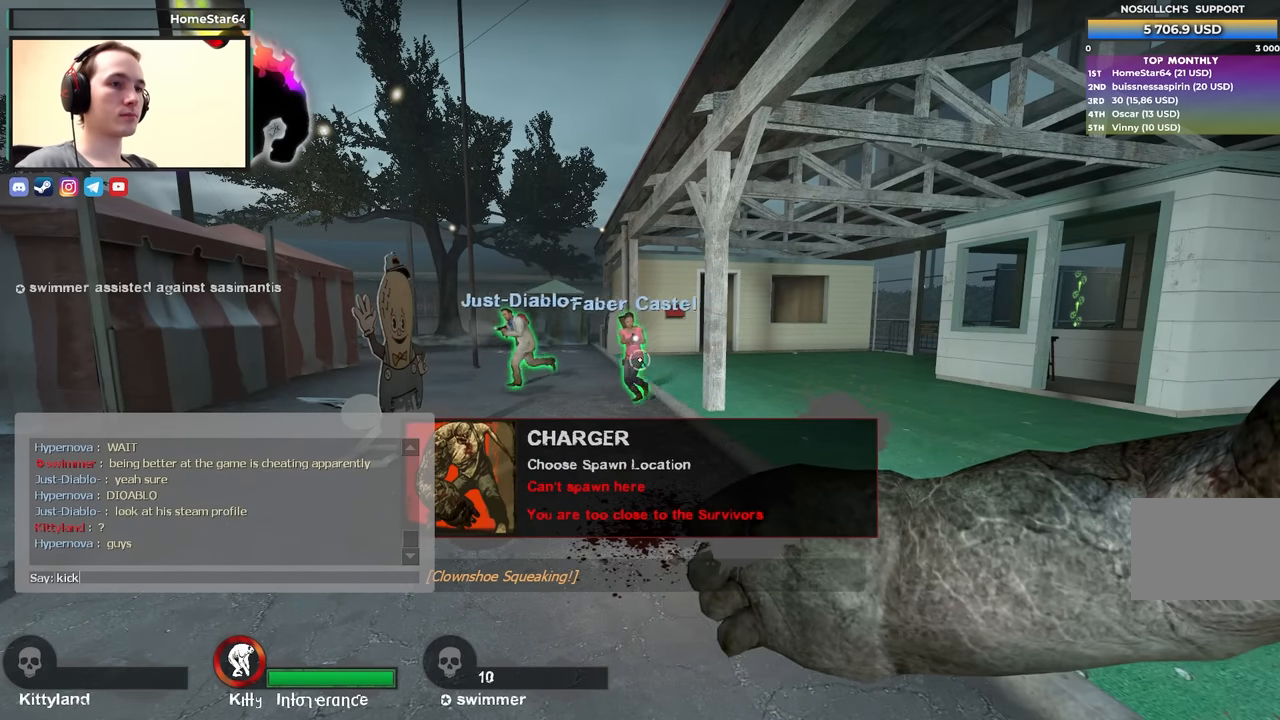
Gameplay with keyboard; each line is a JSON object with the keys held at the frame after it. "events" lists presses ("down") and releases ("up") of "1", "2", "3", "4", "a", "alt", "ctrl", "d", "e", "f", "q", "r", "s", "shift", "space", "tab" and "w" between this image and that frame as [ms after this image, input, new state], when the widget could be followed in between. No other keys are recorded. Mouse input is not recorded.
{"keys": [], "events": [[166, "space", "down"], [216, "shift", "down"], [266, "space", "up"], [483, "shift", "up"]]}
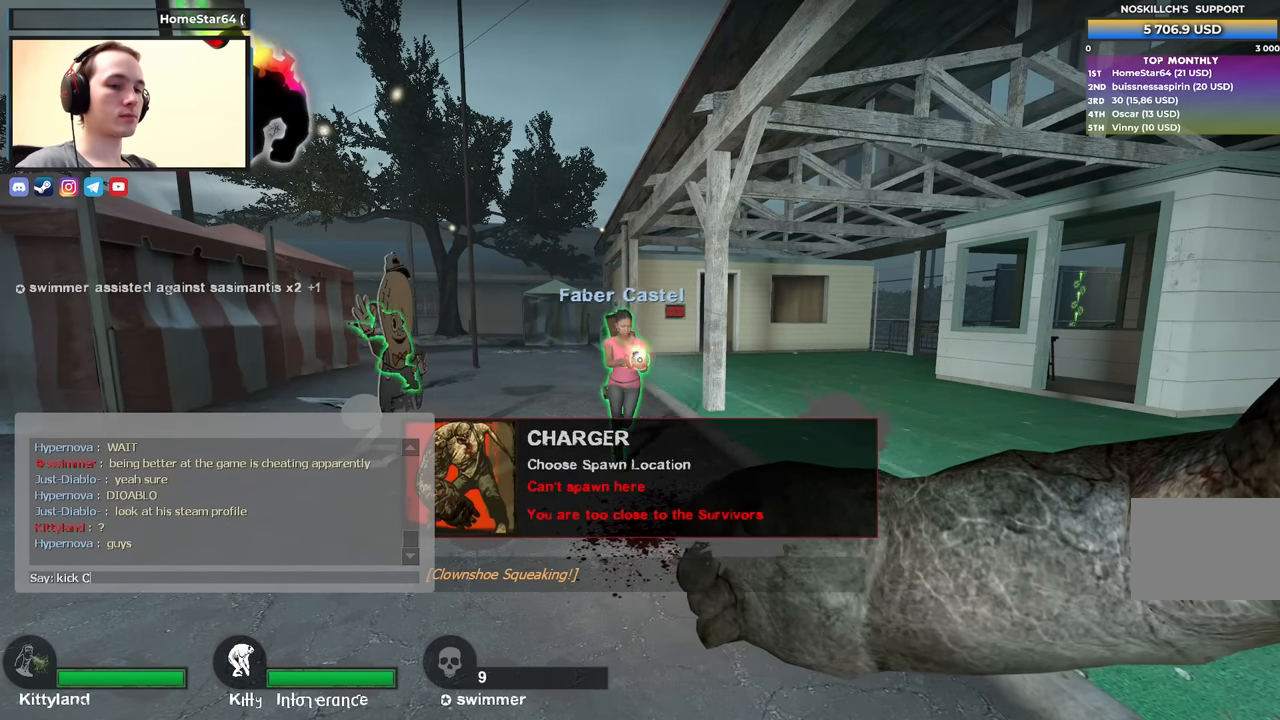
{"keys": [], "events": [[183, "a", "down"], [283, "a", "up"]]}
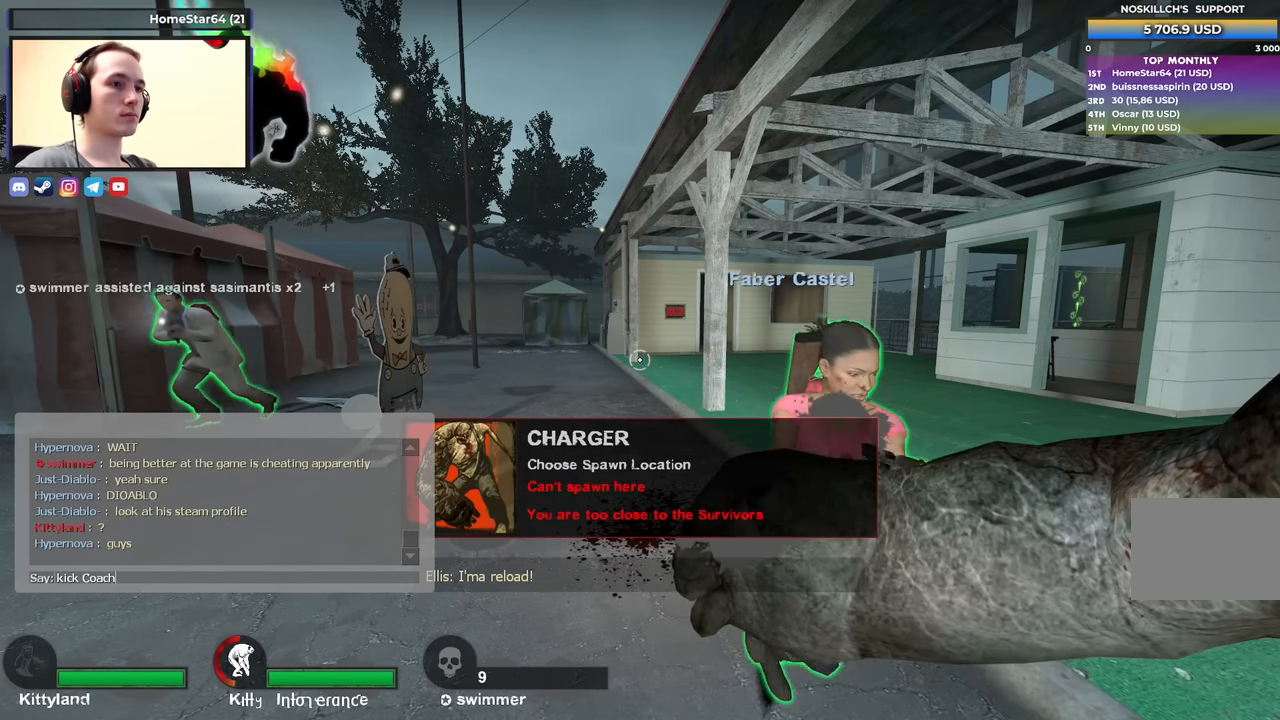
{"keys": ["w"], "events": [[433, "w", "down"]]}
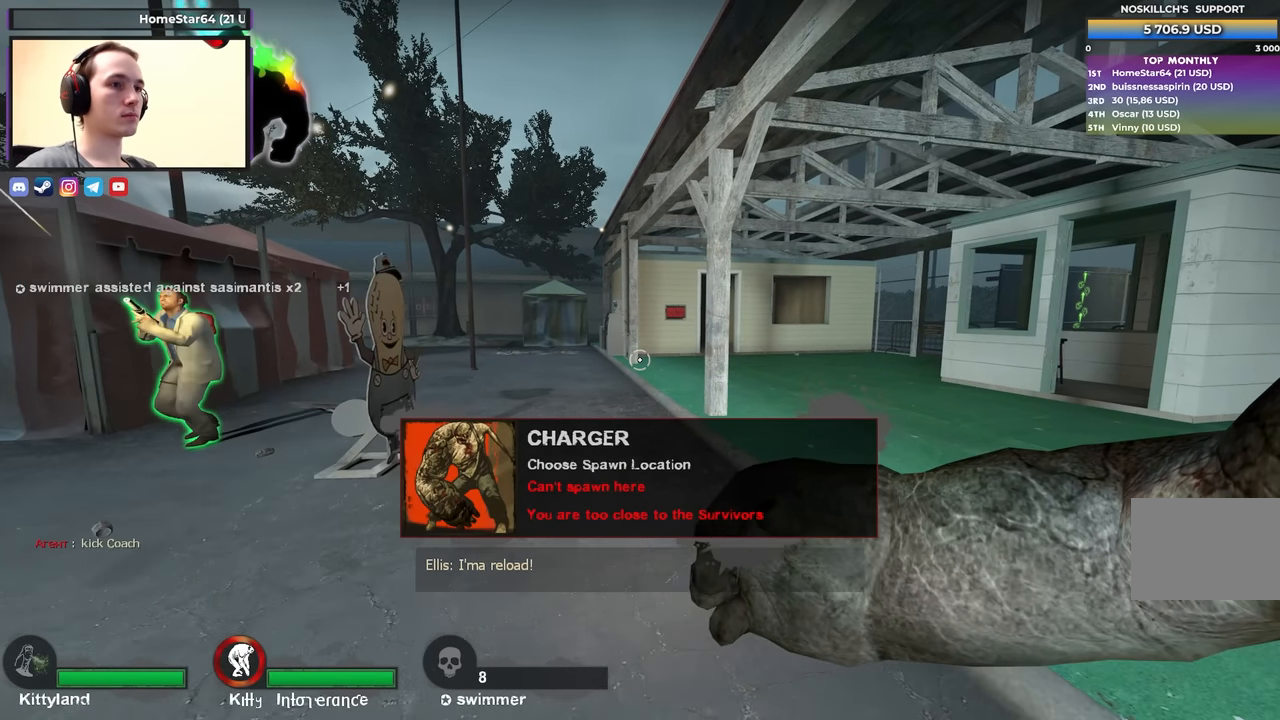
{"keys": ["a", "w"], "events": [[183, "a", "down"], [183, "w", "up"], [500, "w", "down"]]}
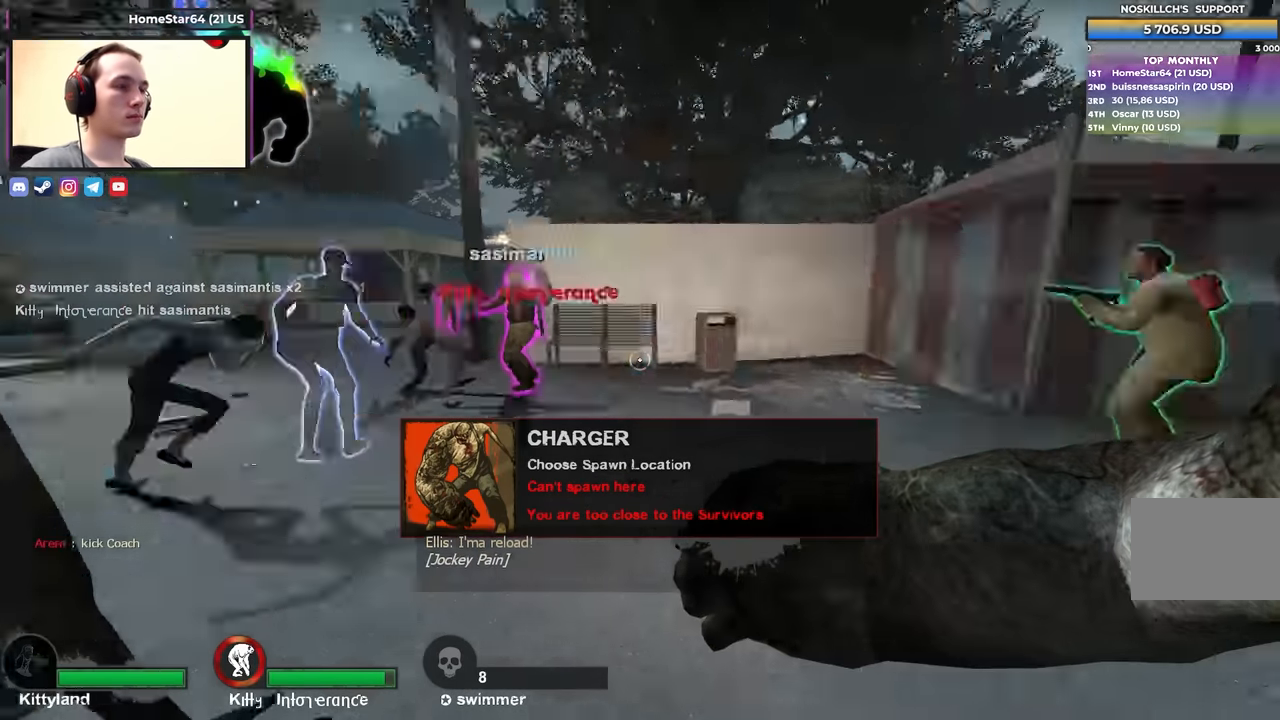
{"keys": ["w"], "events": [[50, "a", "up"]]}
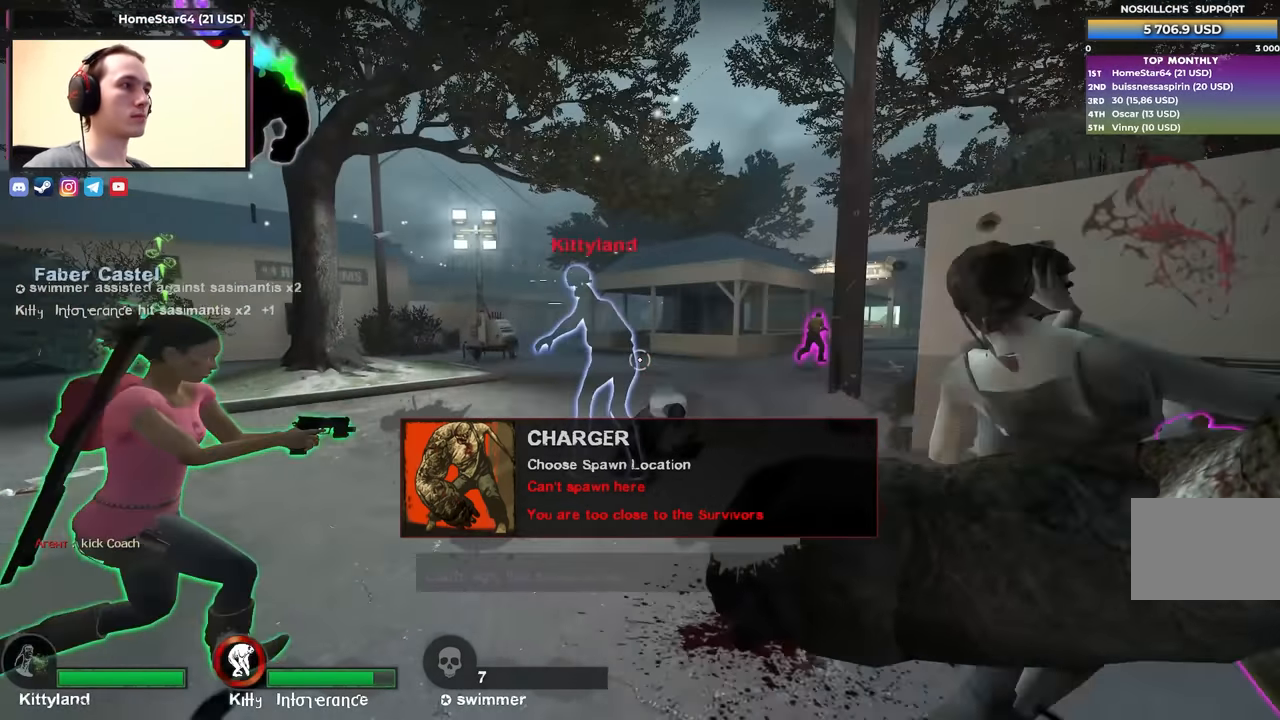
{"keys": ["w"], "events": []}
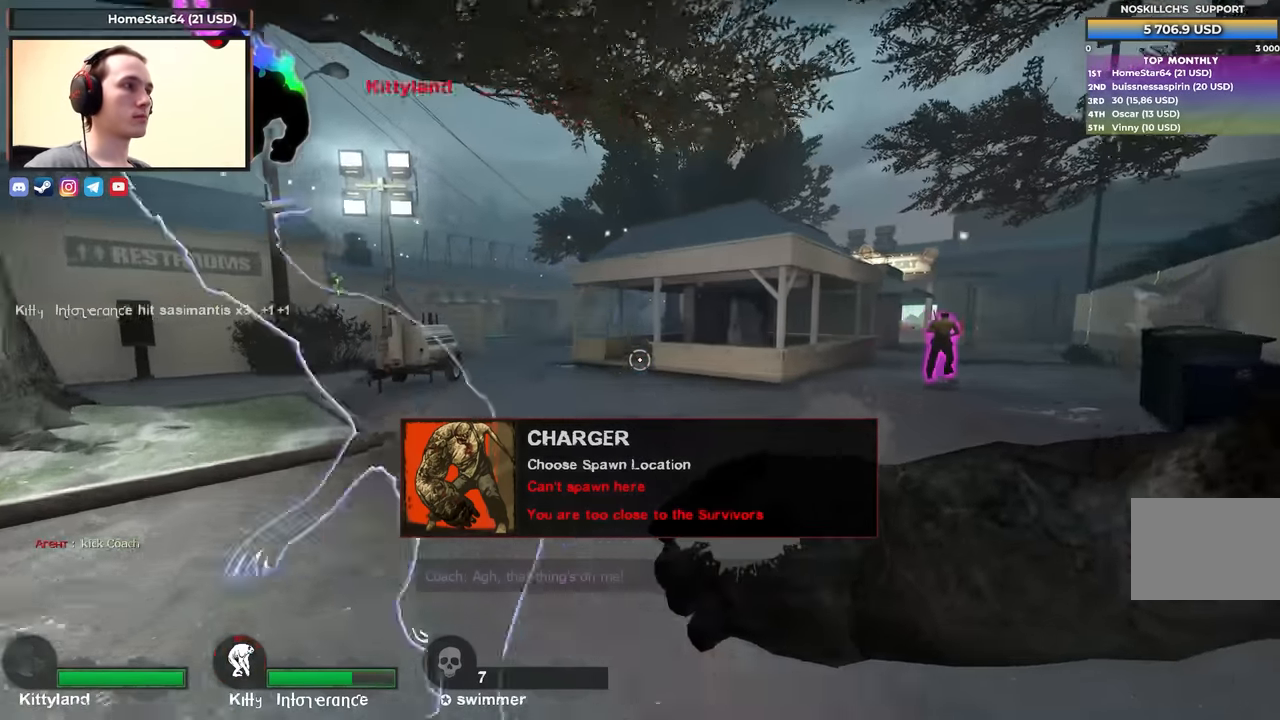
{"keys": ["a", "ctrl"], "events": [[16, "space", "down"], [66, "a", "down"], [66, "ctrl", "down"], [116, "w", "up"], [200, "space", "up"]]}
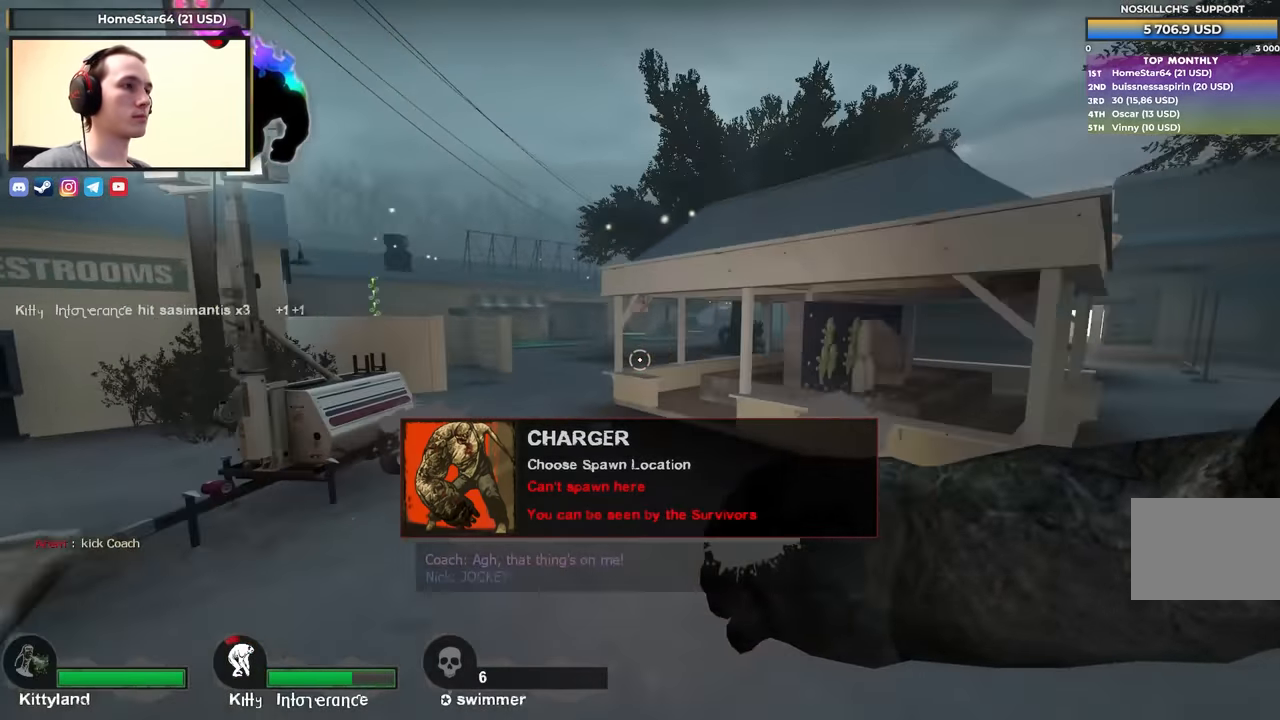
{"keys": ["ctrl", "d"], "events": [[216, "space", "down"], [416, "space", "up"], [450, "a", "up"], [450, "d", "down"]]}
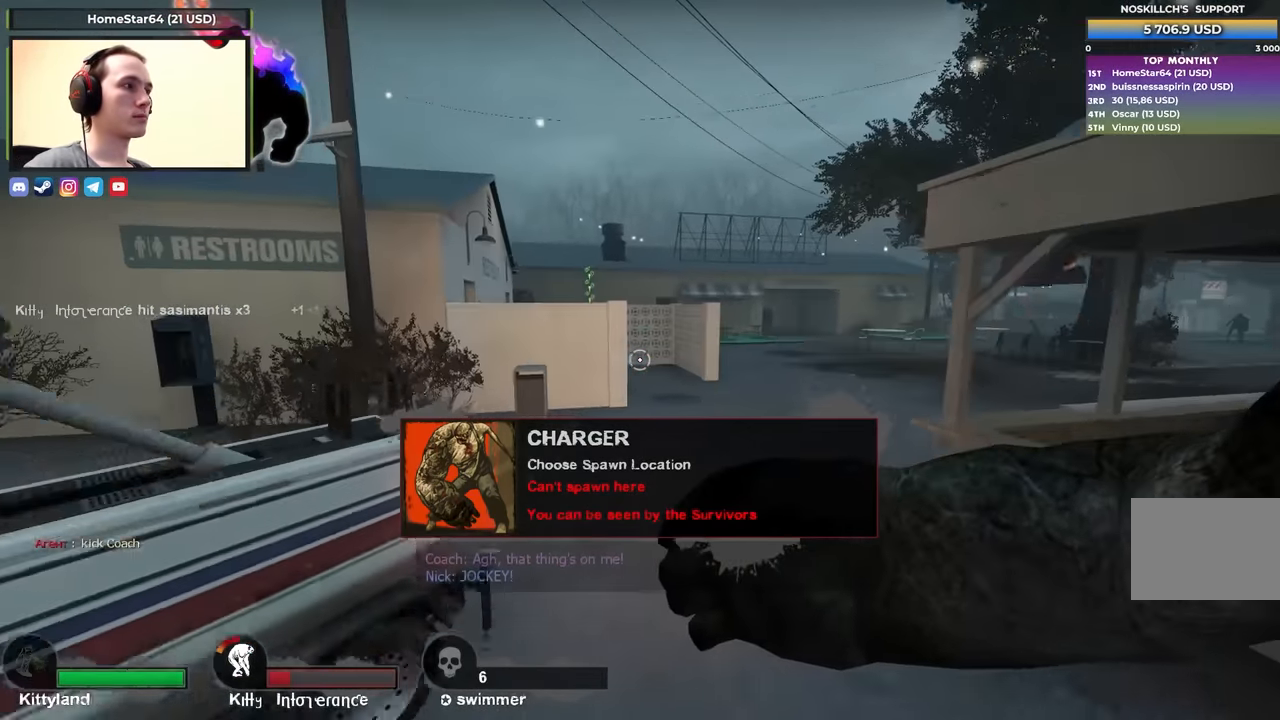
{"keys": ["ctrl", "d", "space"], "events": [[383, "space", "down"]]}
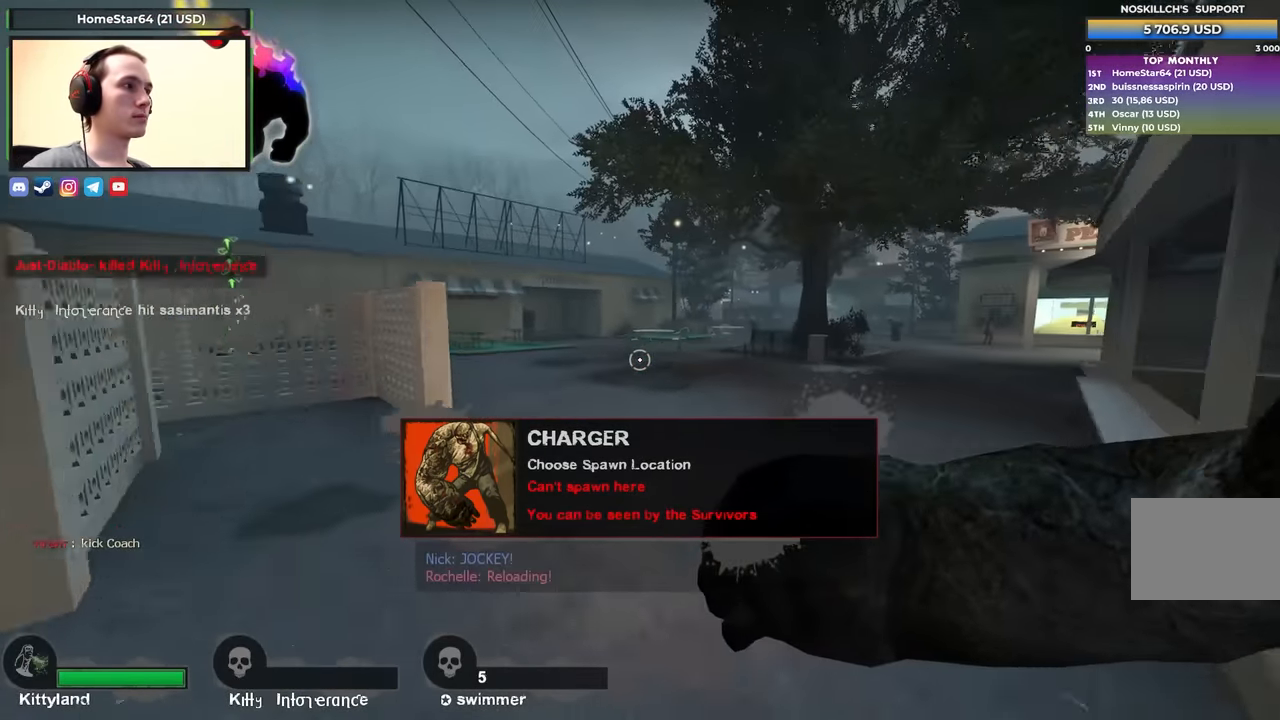
{"keys": ["ctrl", "d"], "events": [[66, "space", "up"]]}
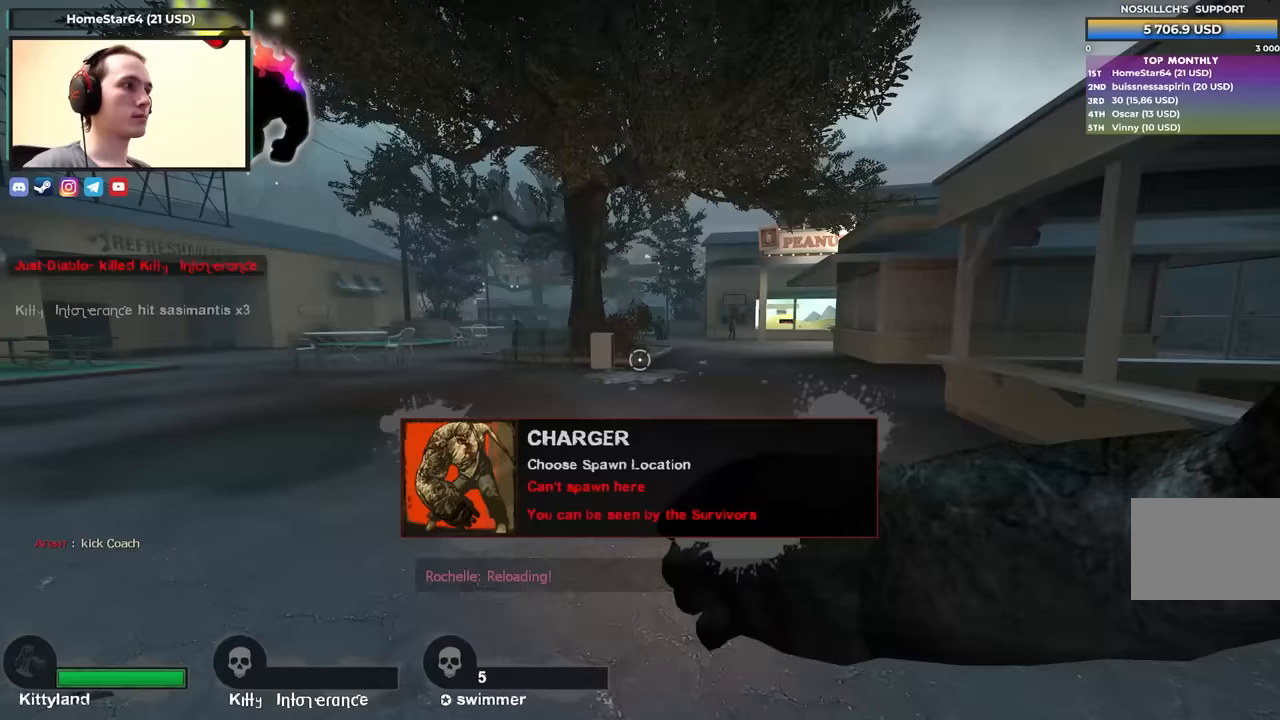
{"keys": ["a", "ctrl"], "events": [[33, "space", "down"], [317, "d", "up"], [317, "space", "up"], [367, "a", "down"]]}
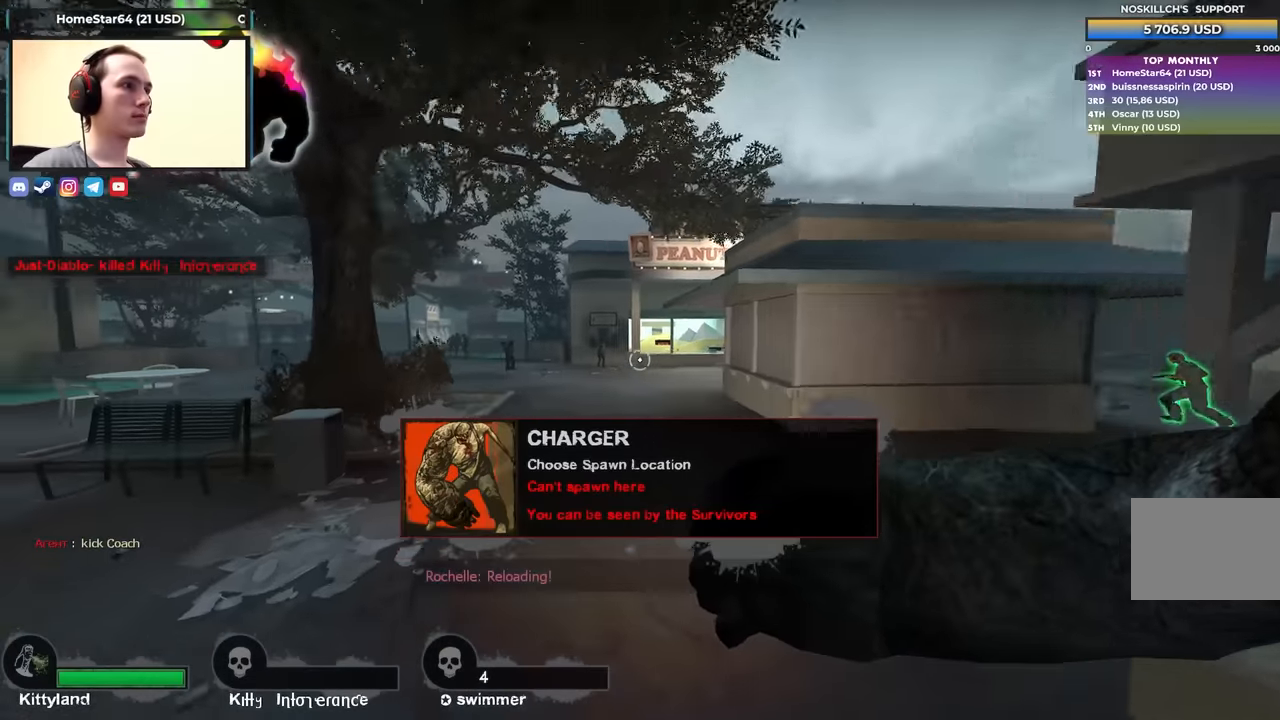
{"keys": ["ctrl", "d"], "events": [[233, "space", "down"], [433, "a", "up"], [433, "space", "up"], [483, "d", "down"]]}
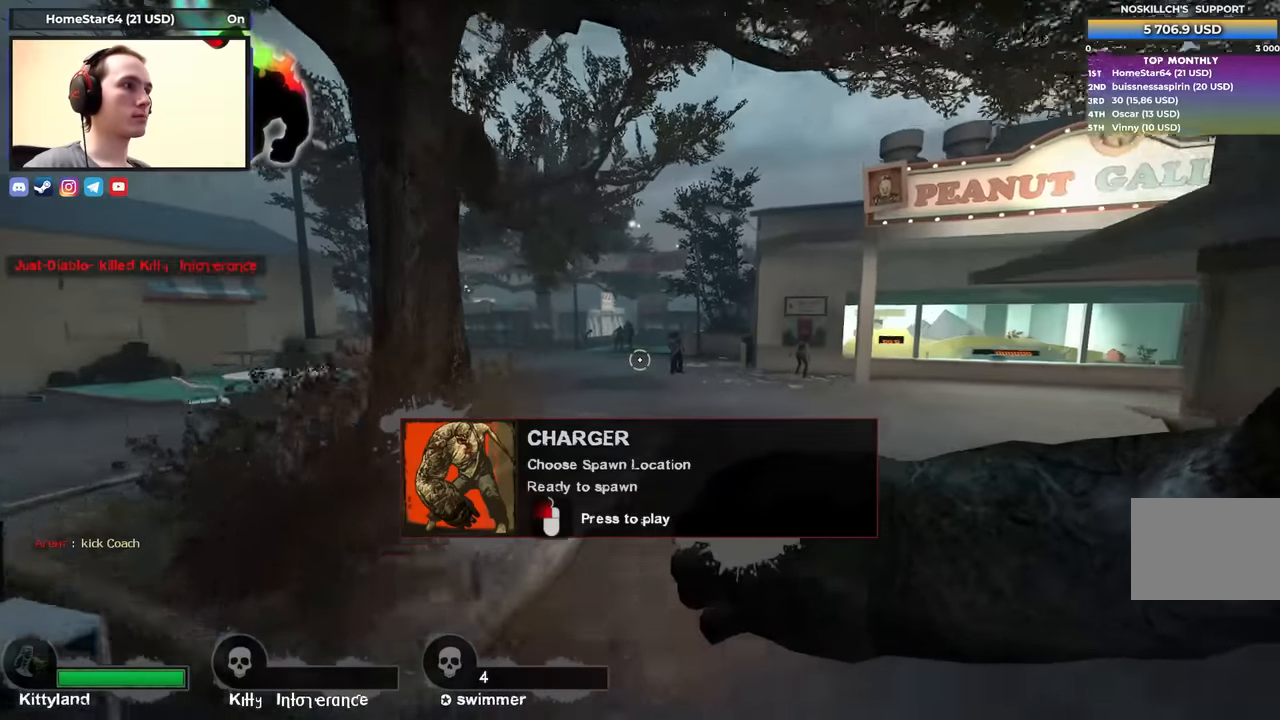
{"keys": ["a", "ctrl", "space"], "events": [[350, "a", "down"], [350, "d", "up"], [400, "space", "down"]]}
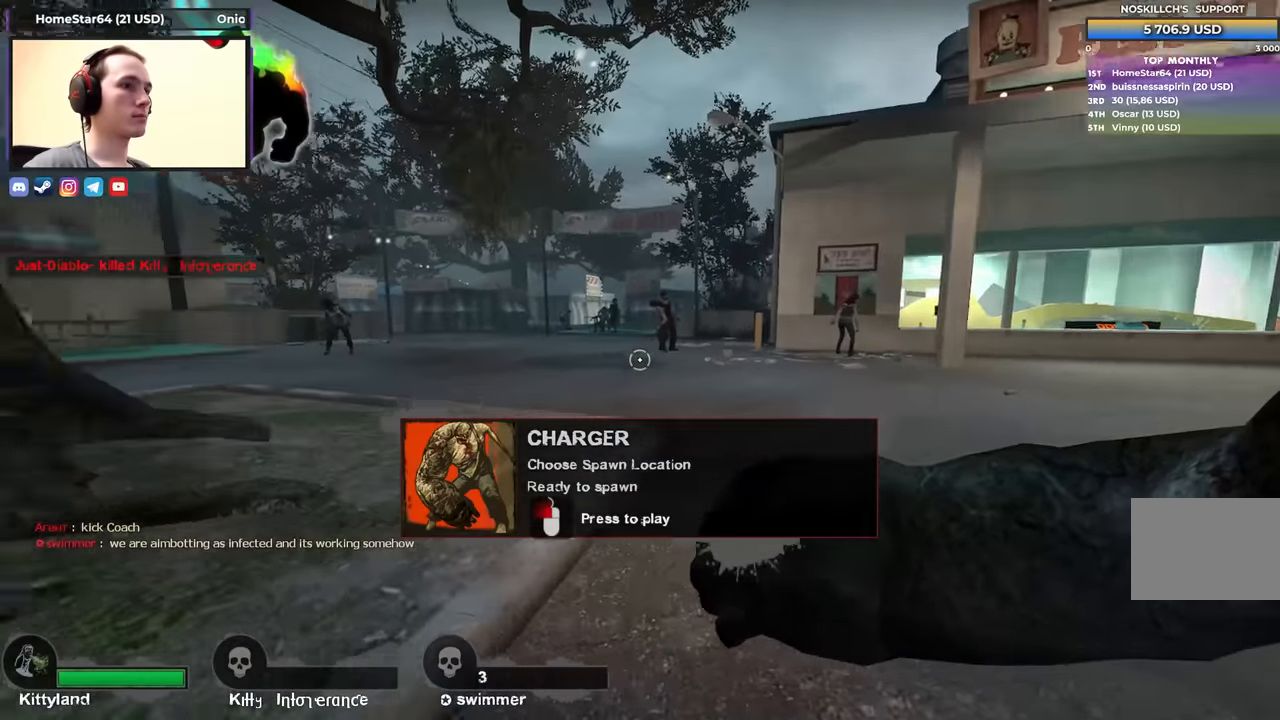
{"keys": ["w"], "events": [[33, "space", "up"], [183, "a", "up"], [183, "d", "down"], [233, "ctrl", "up"], [283, "w", "down"], [333, "d", "up"]]}
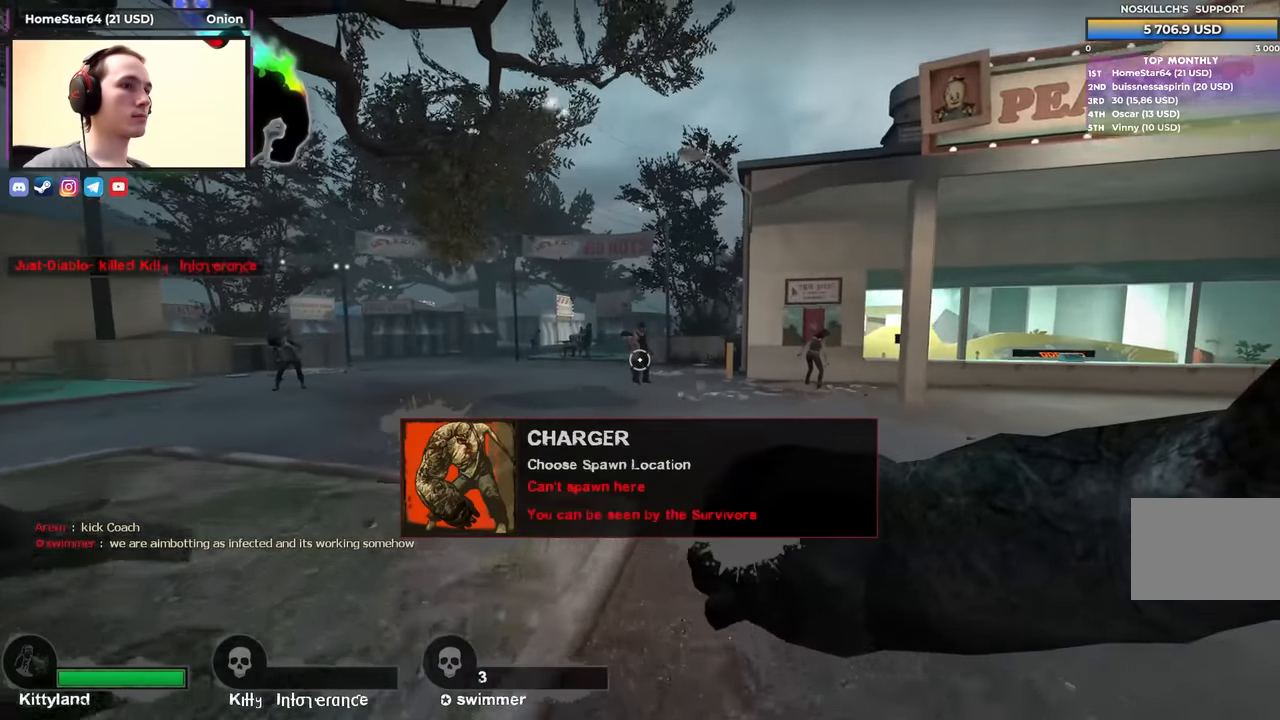
{"keys": ["a", "w"], "events": [[283, "a", "down"]]}
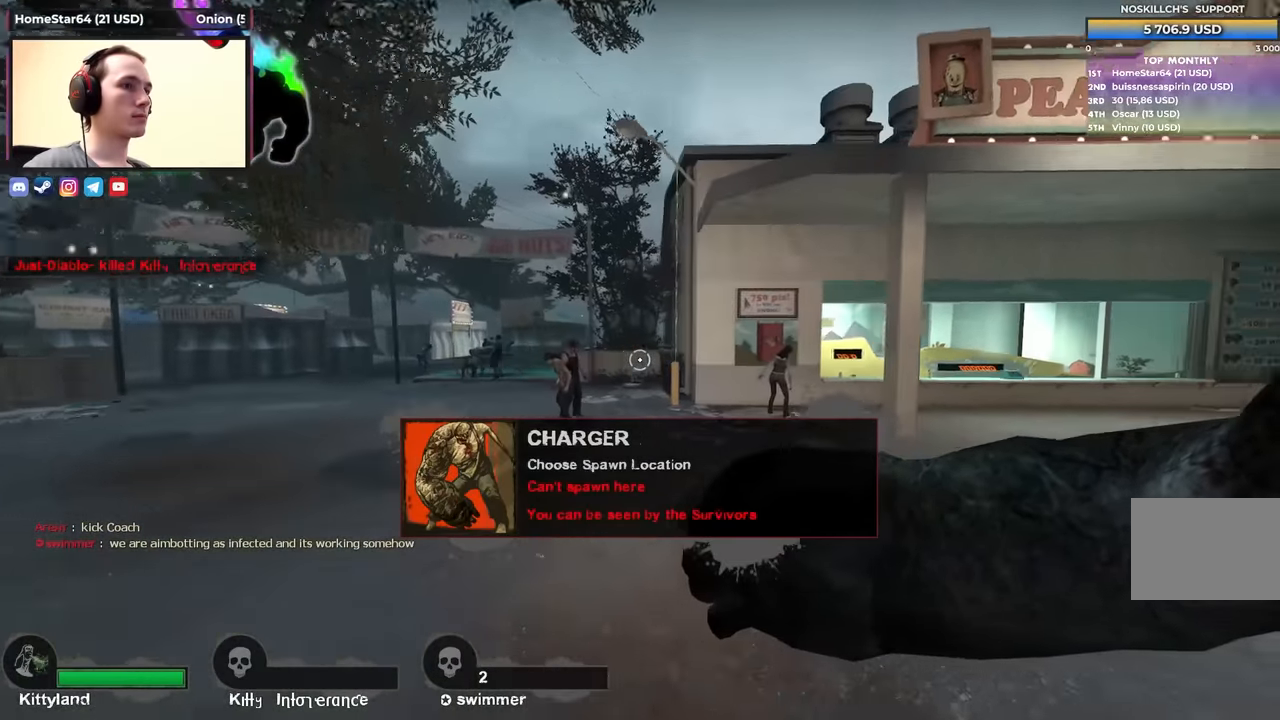
{"keys": ["a", "w"], "events": []}
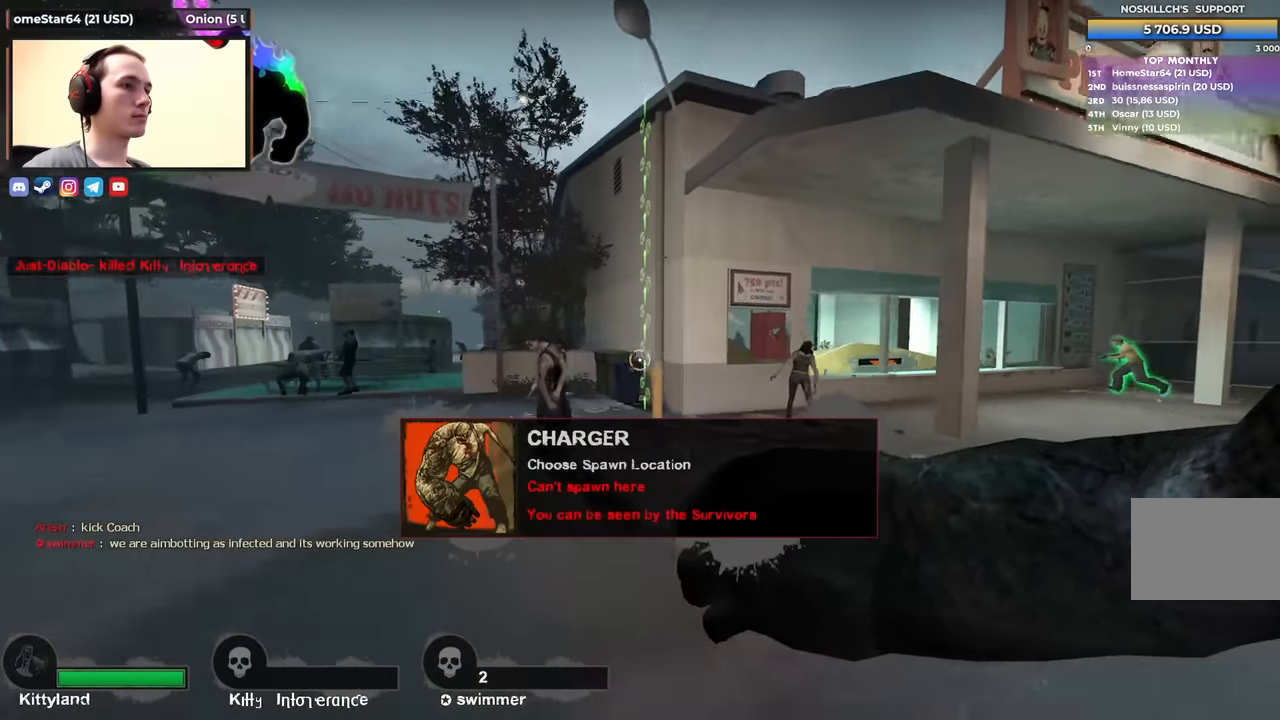
{"keys": ["w"], "events": [[417, "a", "up"]]}
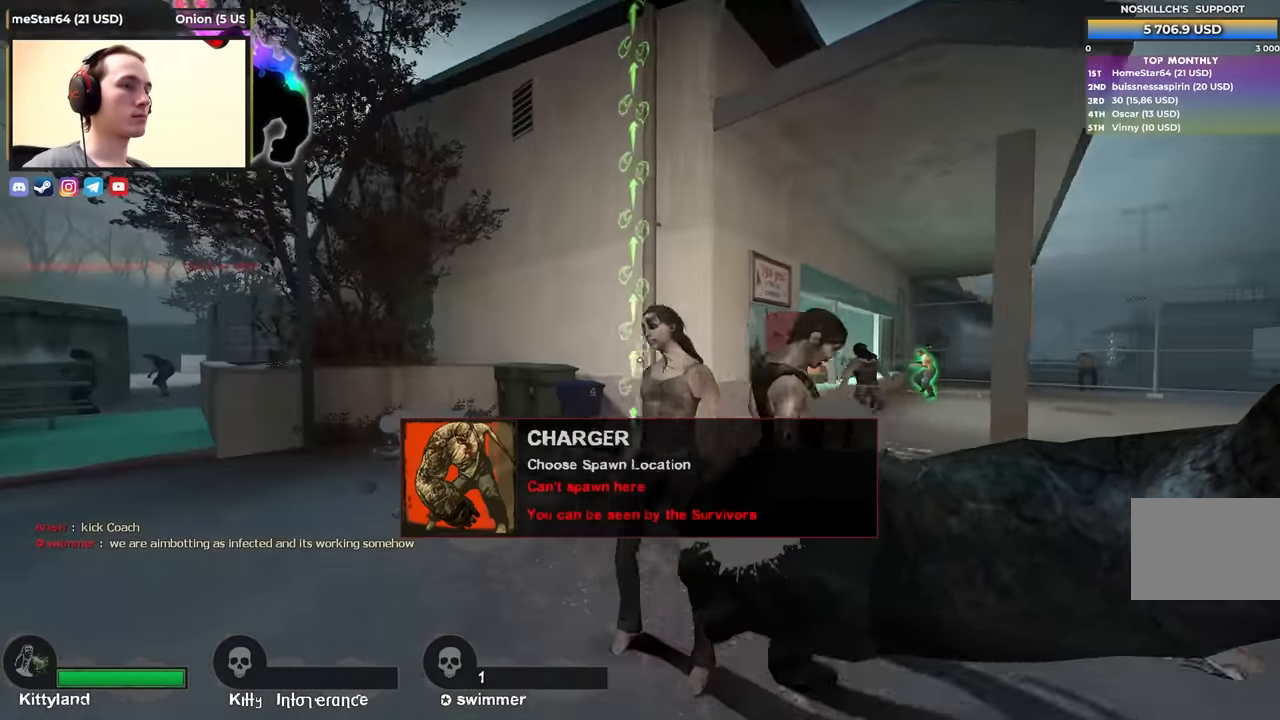
{"keys": ["space", "w"], "events": [[483, "space", "down"]]}
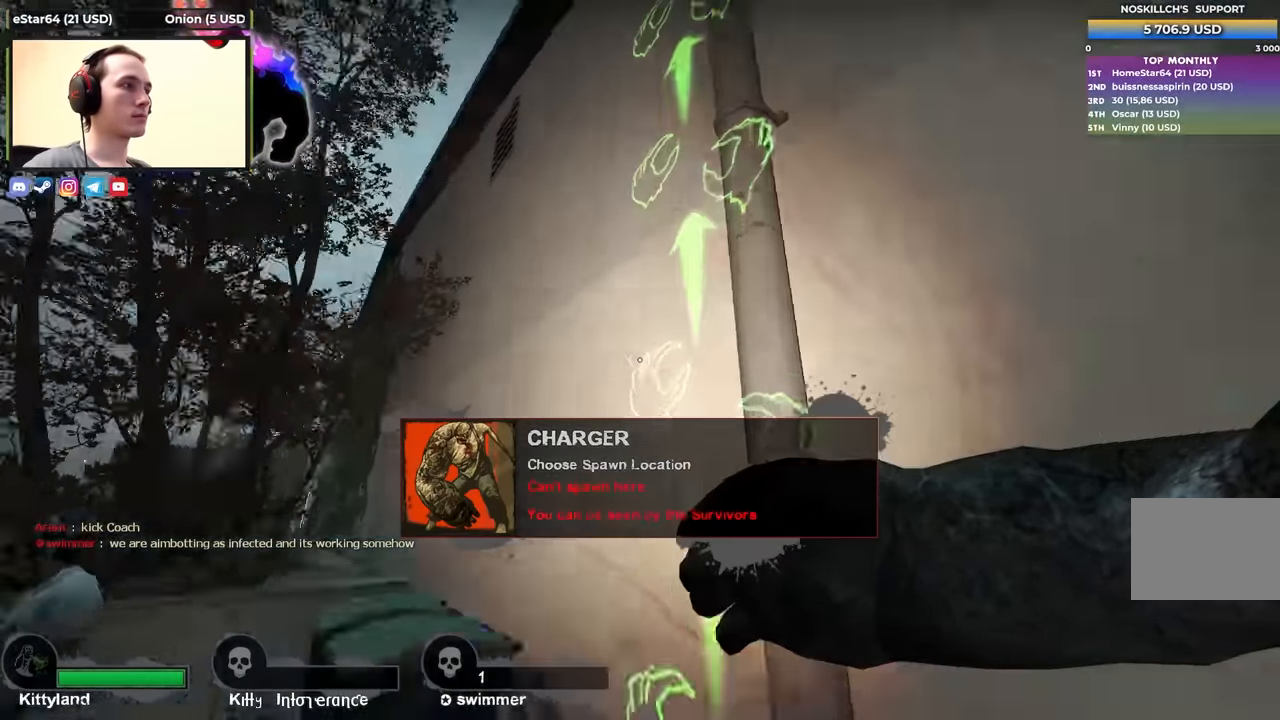
{"keys": ["d", "w"], "events": [[17, "d", "down"], [17, "w", "up"], [117, "space", "up"], [117, "w", "down"]]}
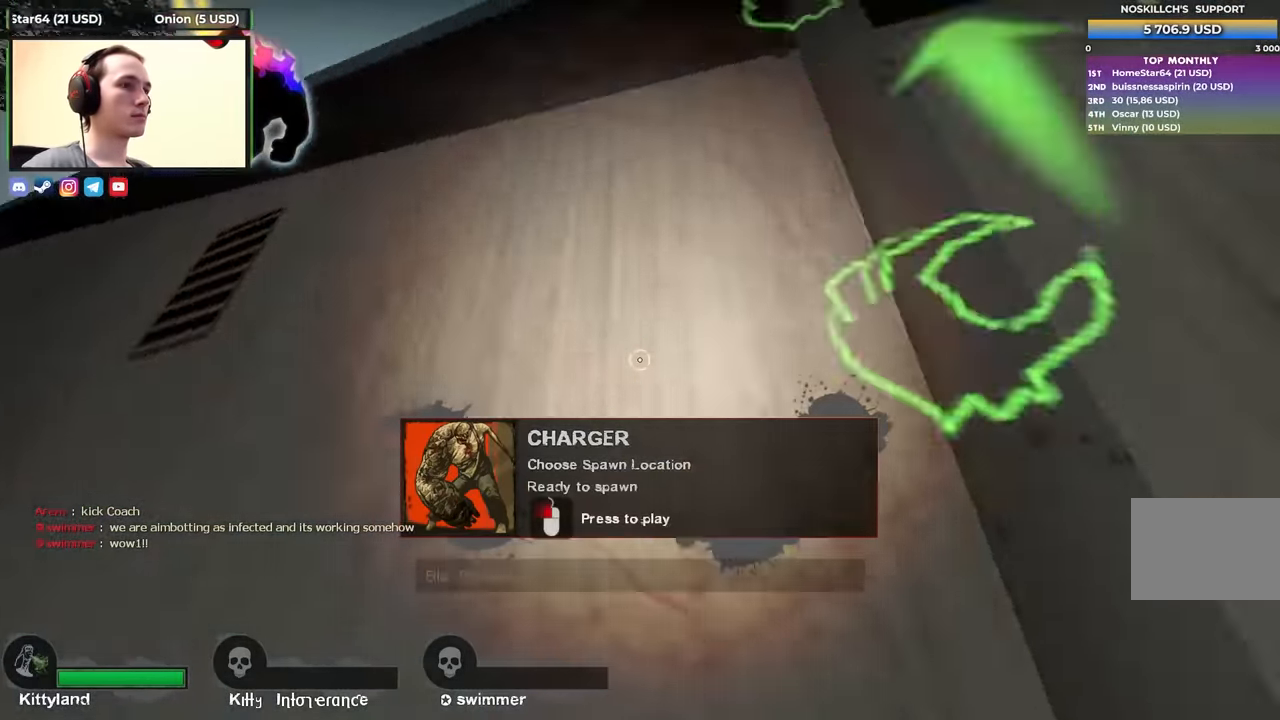
{"keys": ["d", "w"], "events": []}
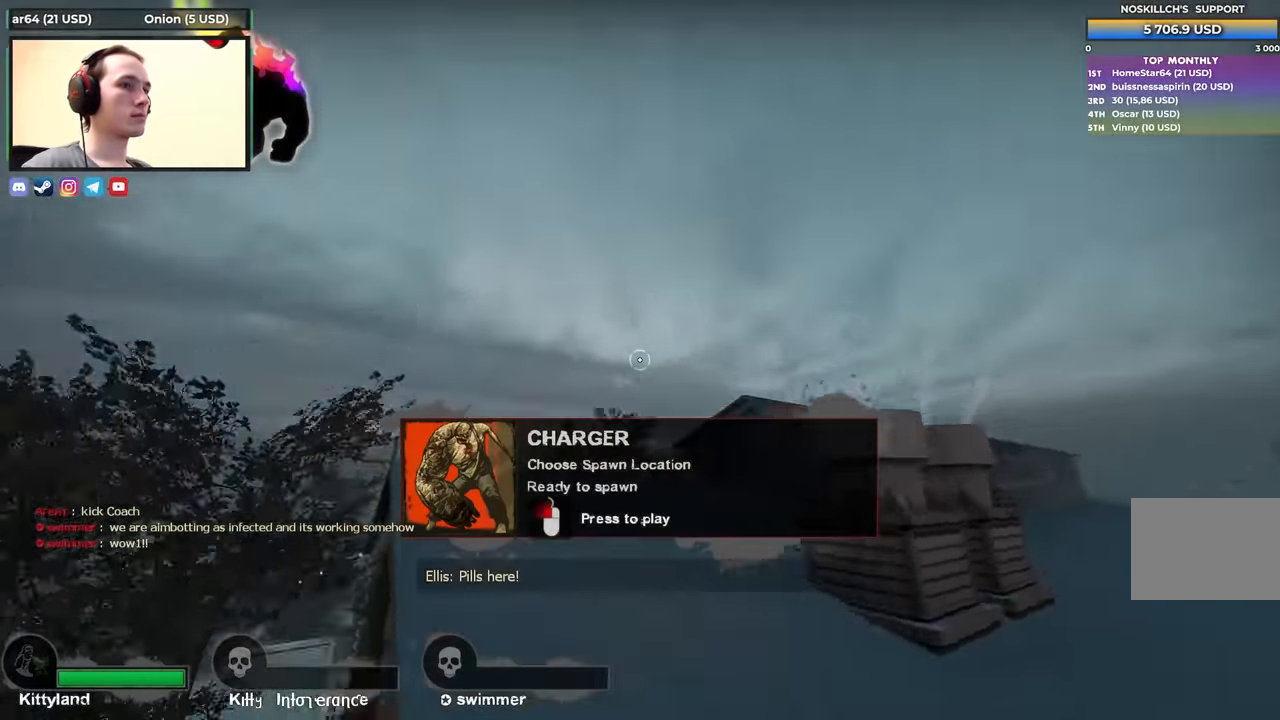
{"keys": ["a"], "events": [[67, "w", "up"], [200, "d", "up"], [200, "s", "down"], [250, "a", "down"], [300, "s", "up"]]}
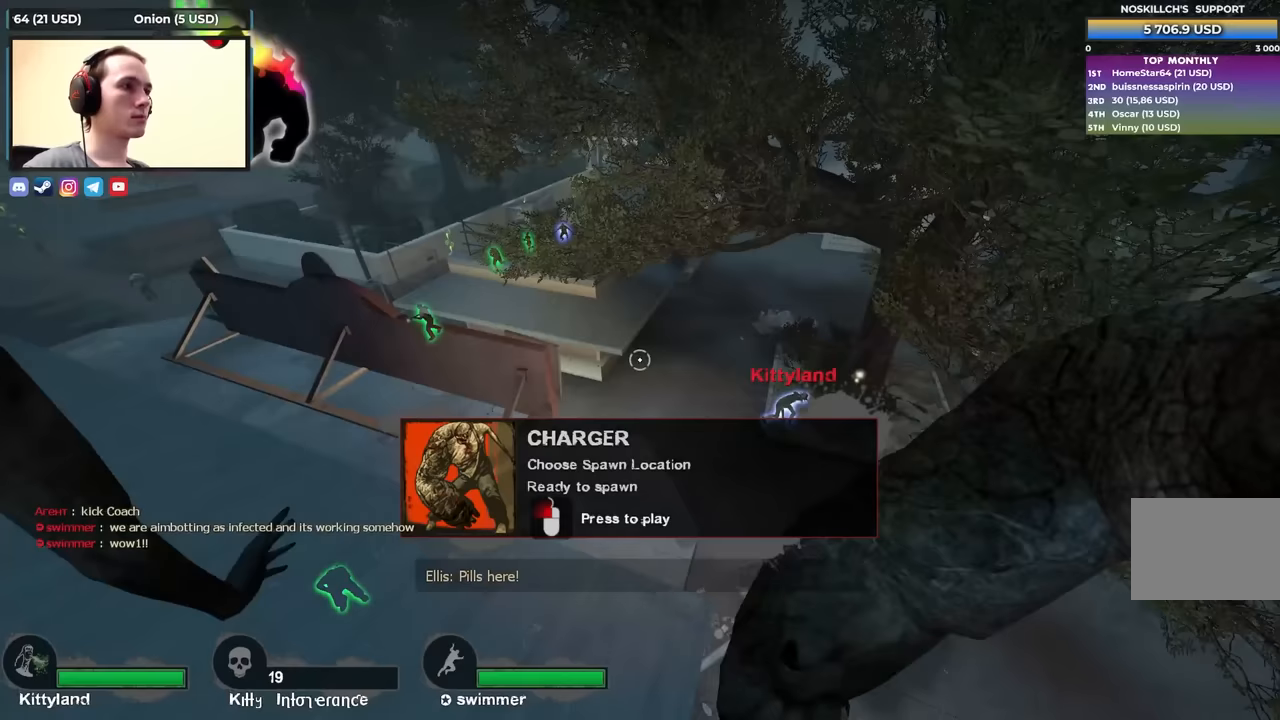
{"keys": ["a", "s"], "events": [[17, "s", "down"]]}
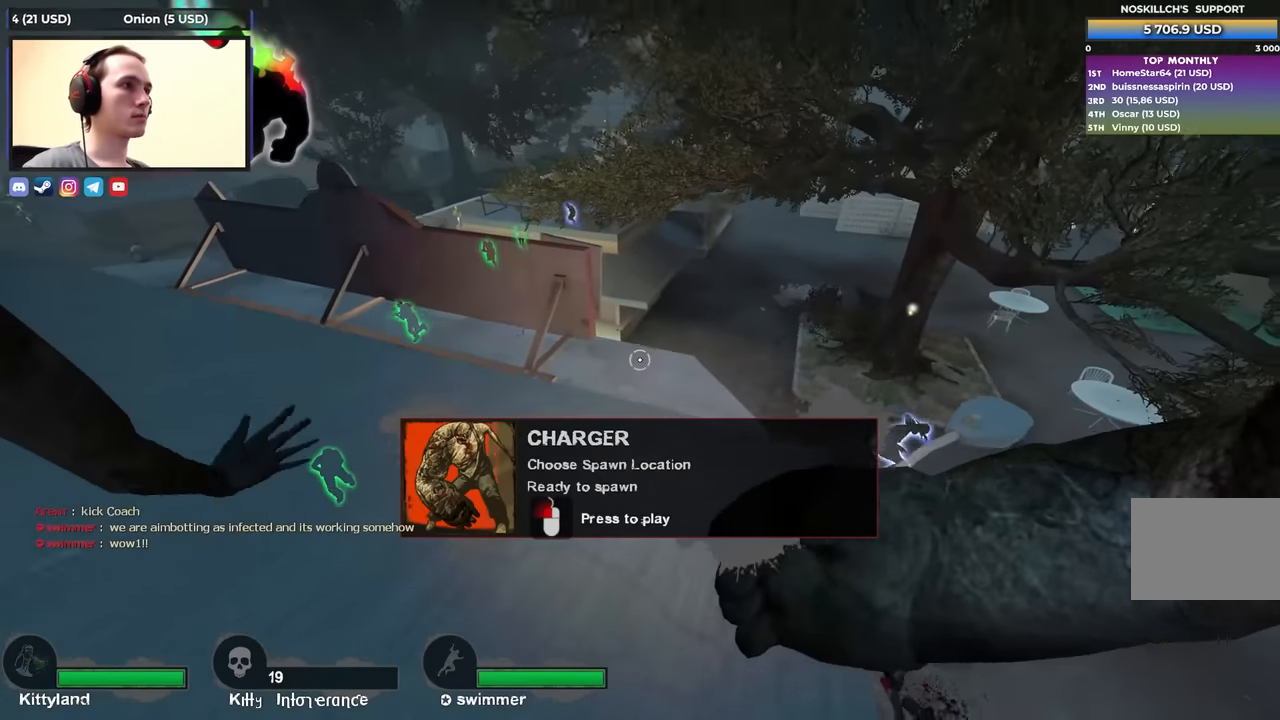
{"keys": ["a", "s"], "events": [[317, "a", "up"], [467, "a", "down"]]}
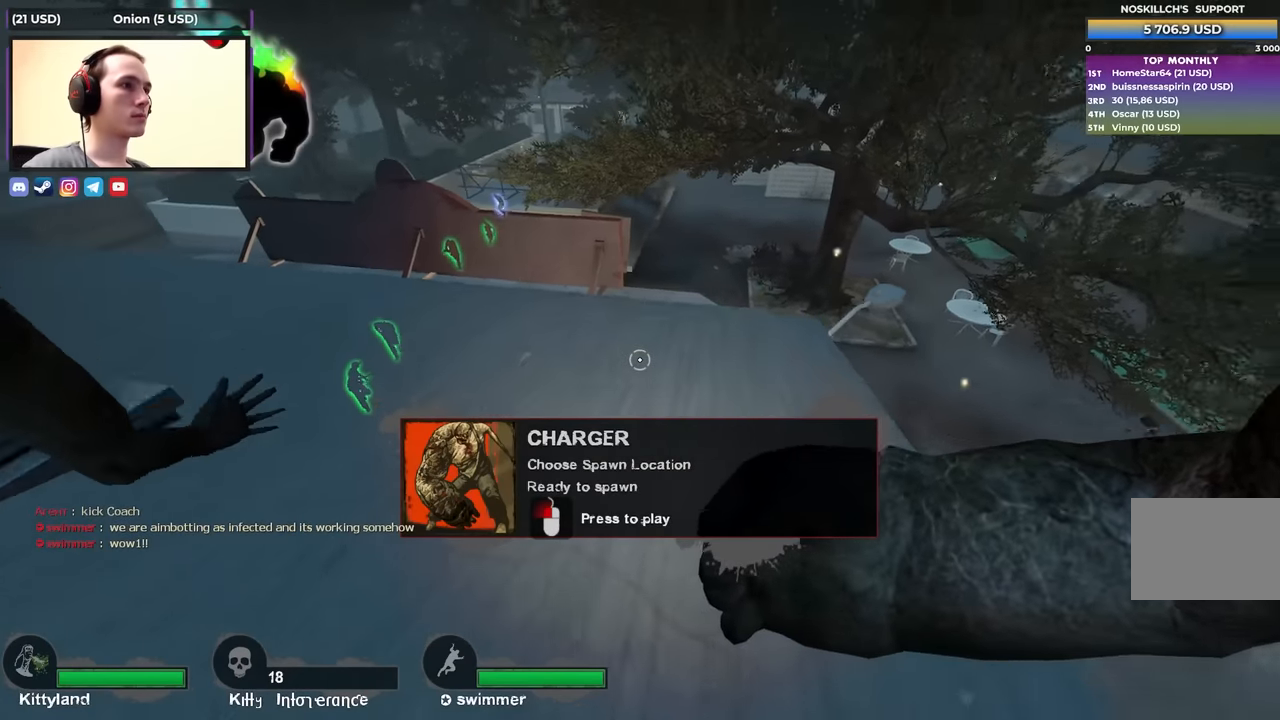
{"keys": ["s"], "events": [[200, "a", "up"]]}
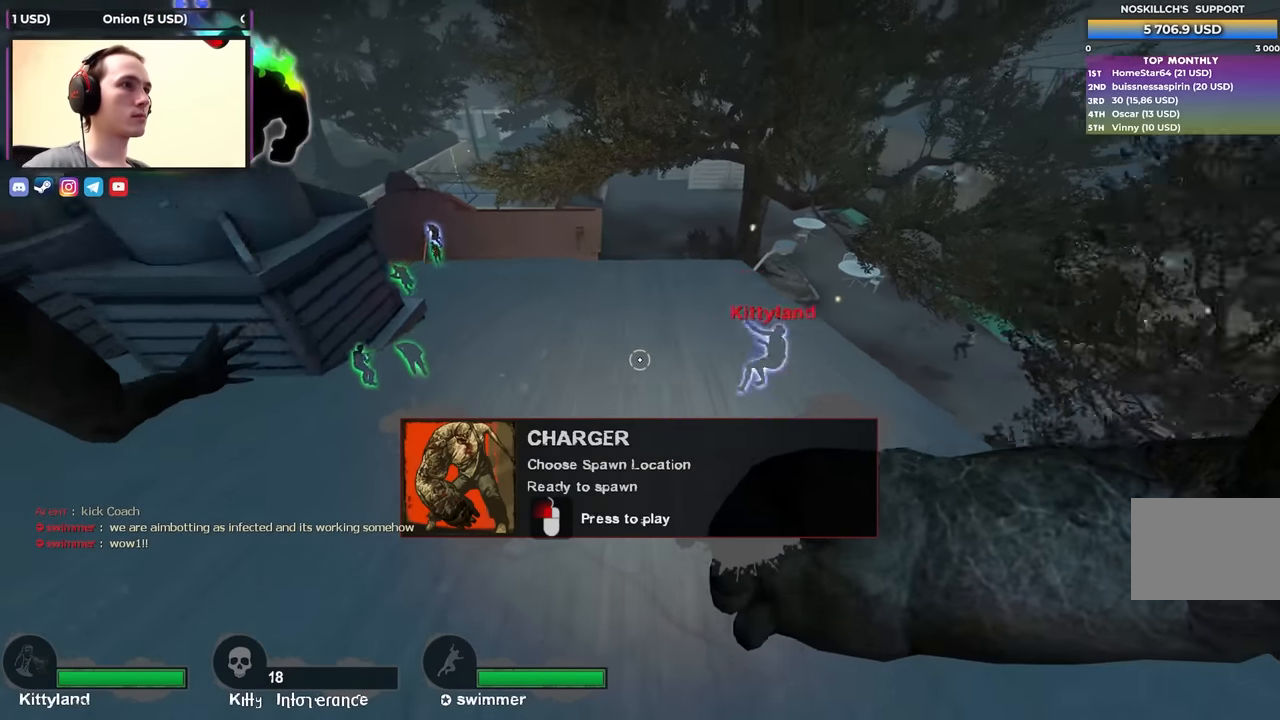
{"keys": ["s"], "events": []}